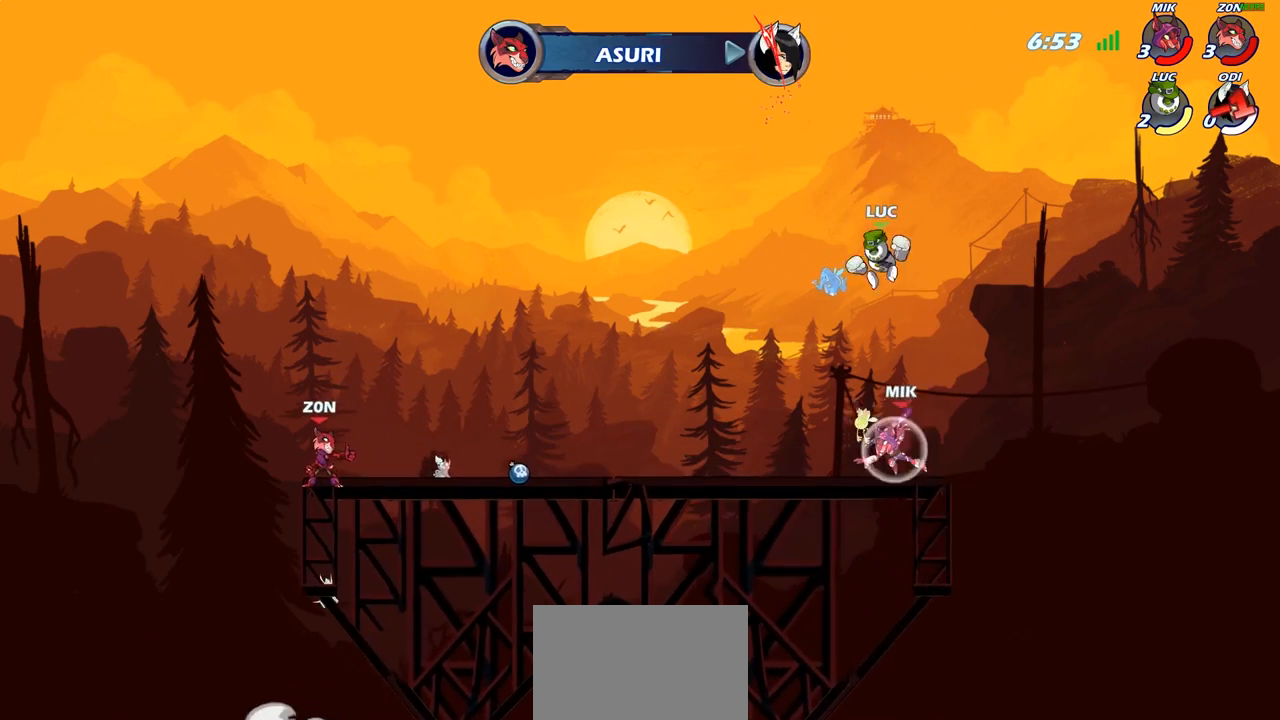
Gameplay with a controller (PlayStation layout); each line is a JSON object with the inputs held at the frame after it. "events" lists button and stick changes between this image and that frame as [ms after this image, input, new state], when the widget could be followed in between.
{"buttons": [], "left_stick": "center", "right_stick": "center", "events": [[67, "SQUARE", "up"], [83, "left_stick", "left"], [417, "left_stick", "center"]]}
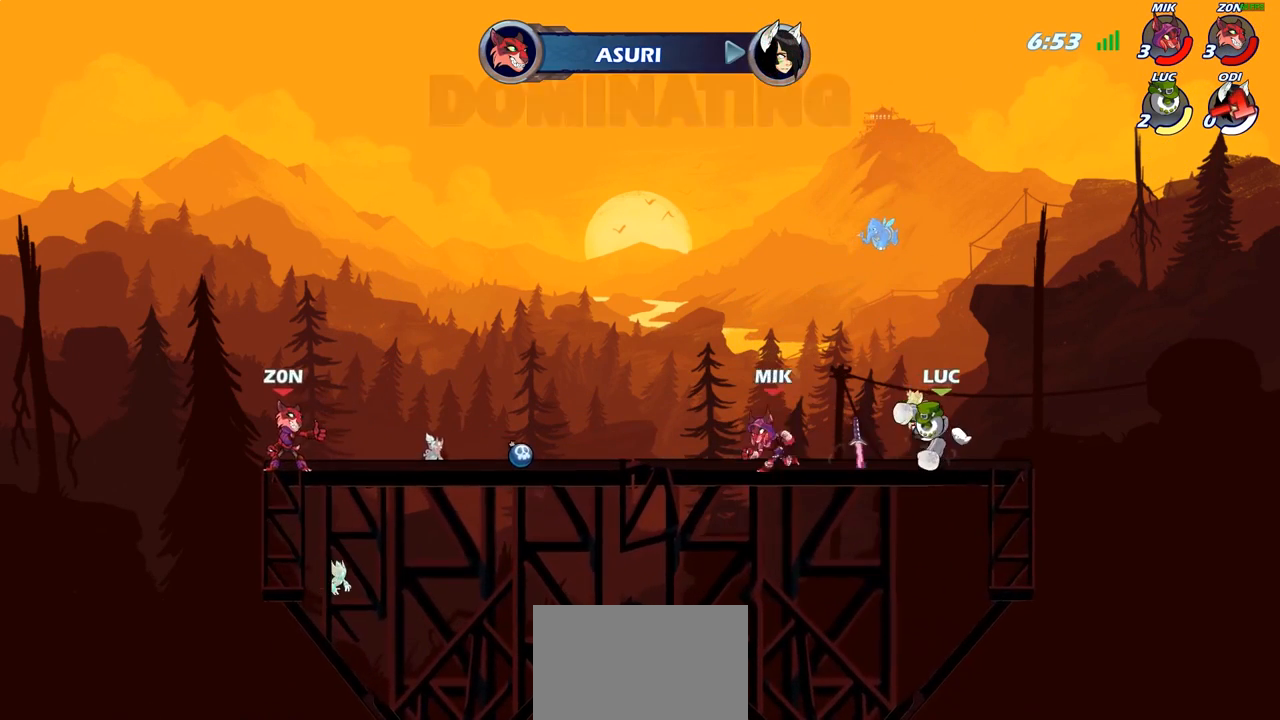
{"buttons": ["R2"], "left_stick": "left", "right_stick": "center", "events": [[383, "left_stick", "left"], [467, "R2", "down"]]}
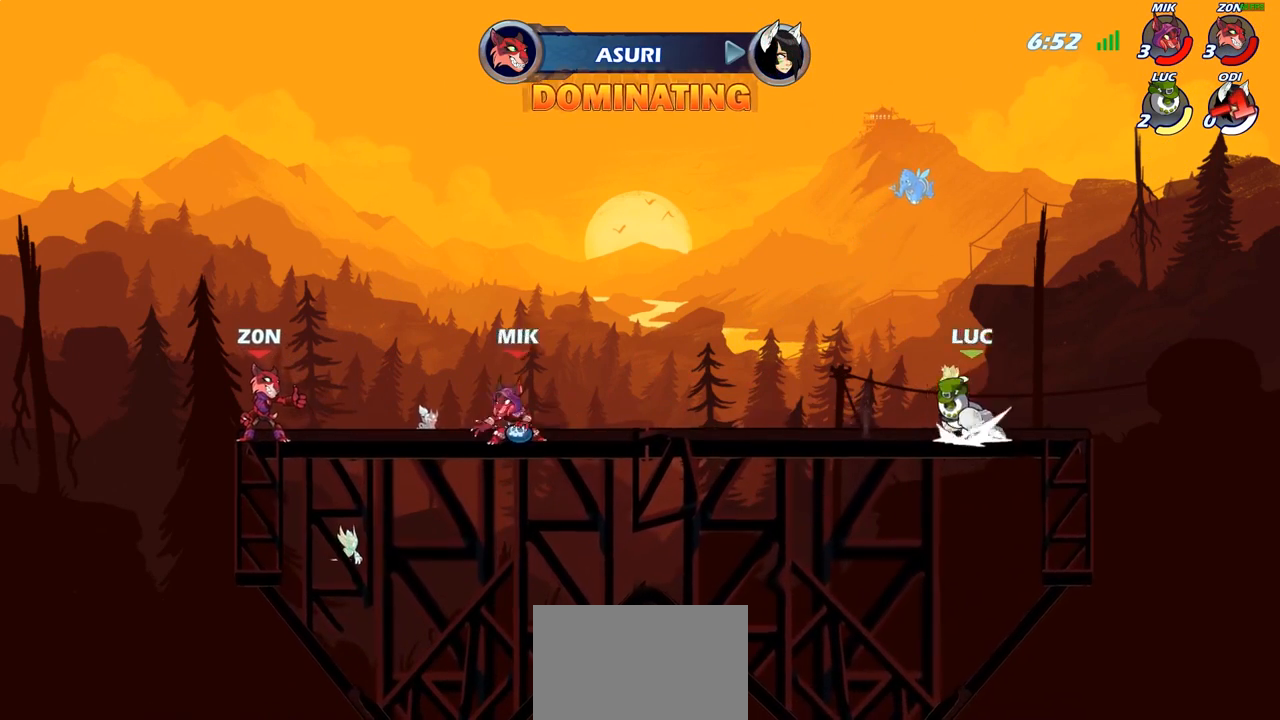
{"buttons": ["CIRCLE"], "left_stick": "left", "right_stick": "center", "events": [[300, "CIRCLE", "down"], [300, "R2", "up"]]}
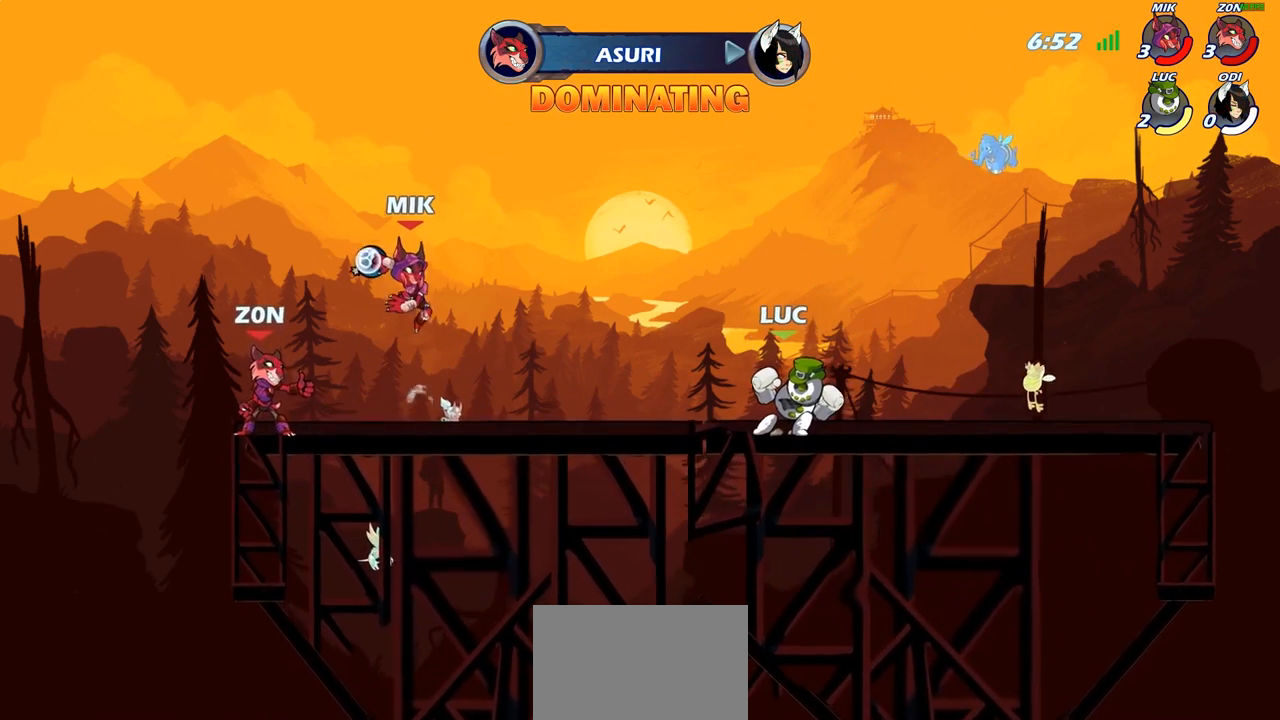
{"buttons": ["CIRCLE"], "left_stick": "center", "right_stick": "center", "events": [[433, "left_stick", "center"]]}
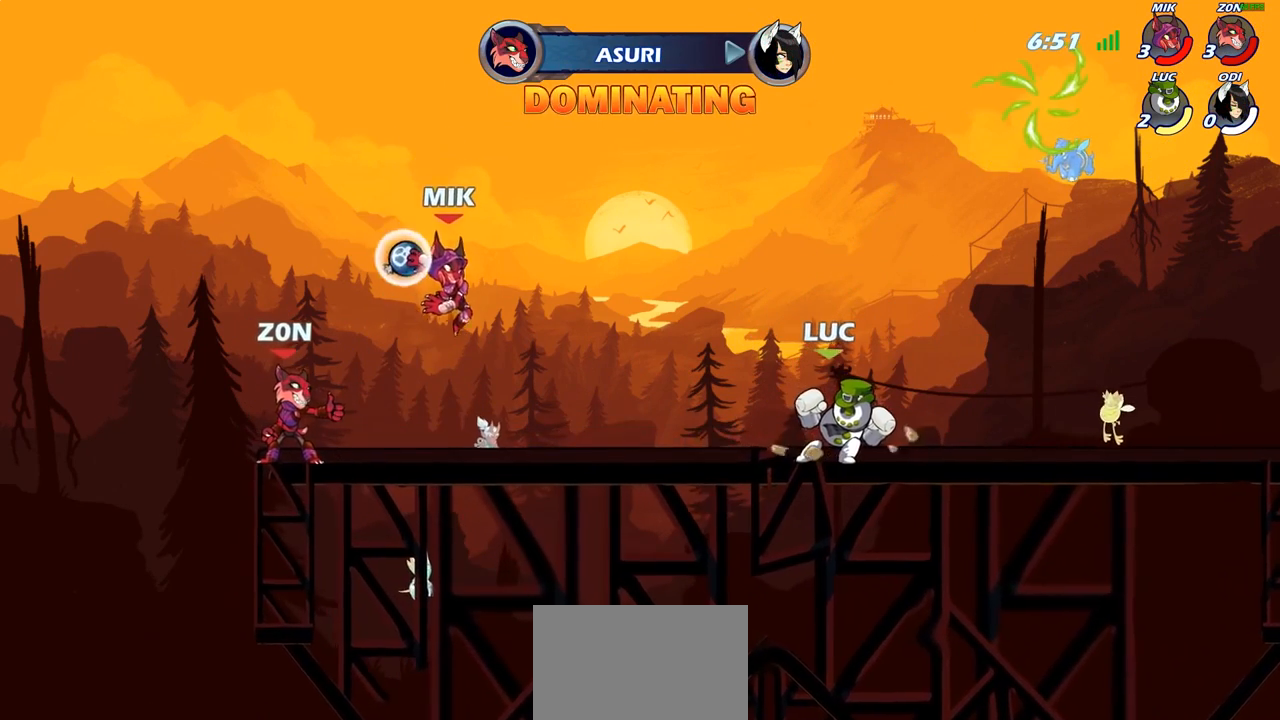
{"buttons": [], "left_stick": "center", "right_stick": "center", "events": [[267, "CIRCLE", "up"]]}
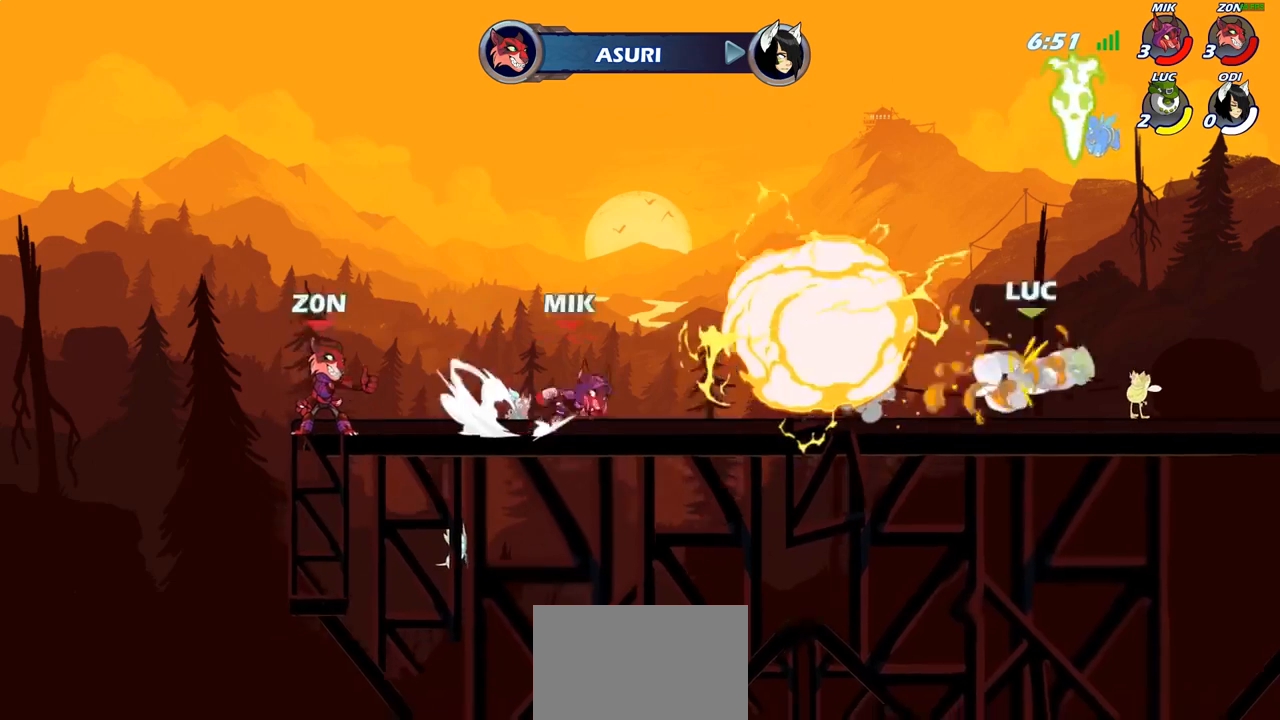
{"buttons": ["CIRCLE", "R2"], "left_stick": "left", "right_stick": "center", "events": [[250, "left_stick", "left"], [317, "left_stick", "center"], [383, "R2", "down"], [417, "left_stick", "left"], [500, "CIRCLE", "down"]]}
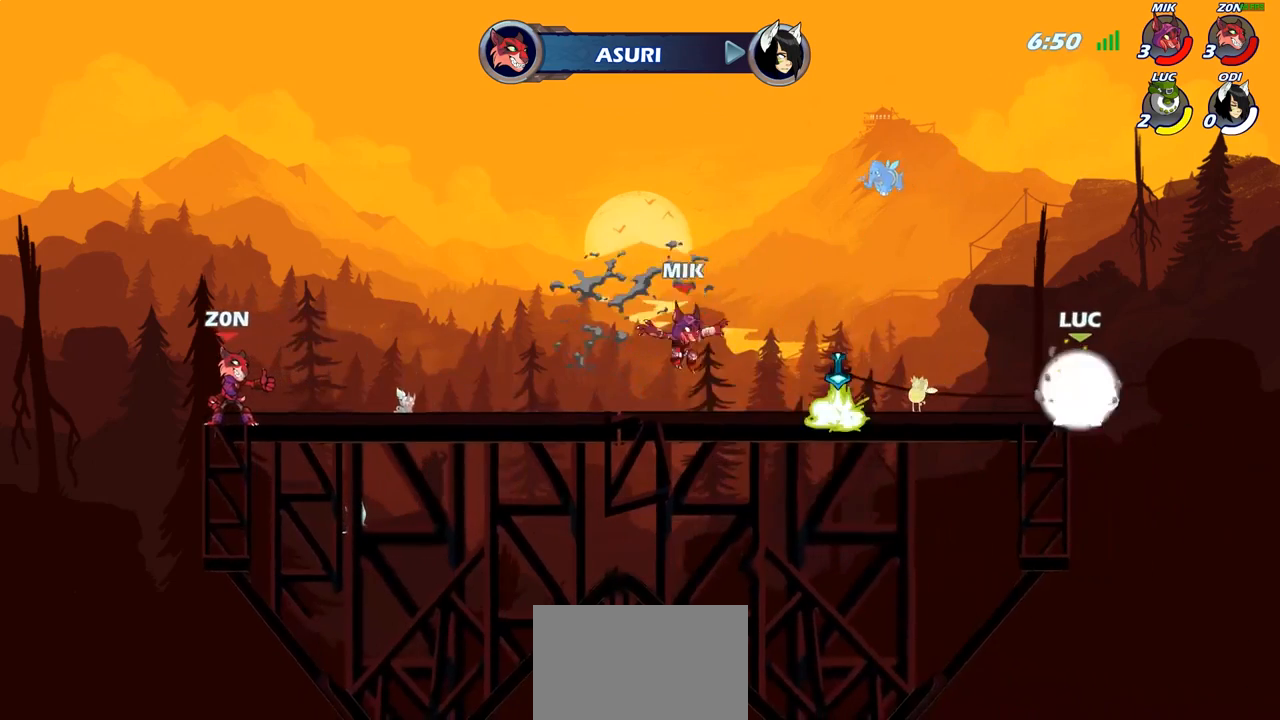
{"buttons": [], "left_stick": "left", "right_stick": "center", "events": [[17, "R2", "up"], [100, "CIRCLE", "up"], [100, "left_stick", "center"], [233, "left_stick", "left"]]}
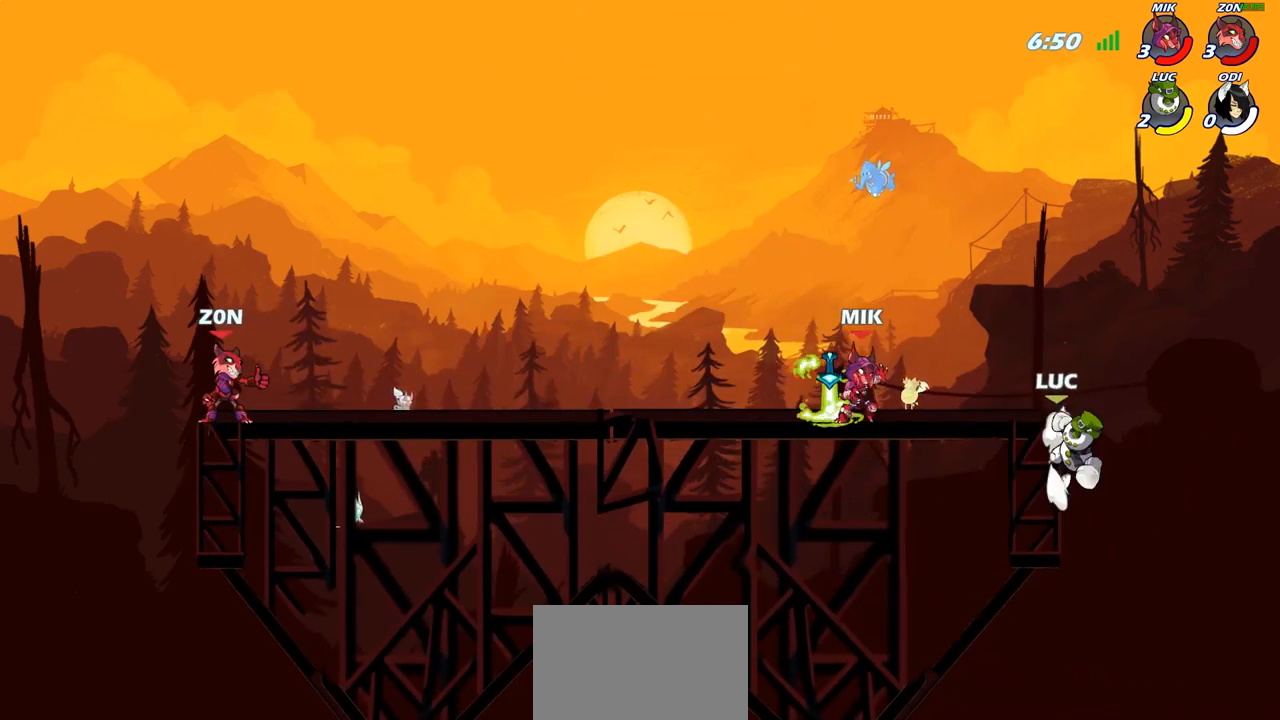
{"buttons": [], "left_stick": "left", "right_stick": "center", "events": [[33, "CROSS", "down"], [200, "CROSS", "up"]]}
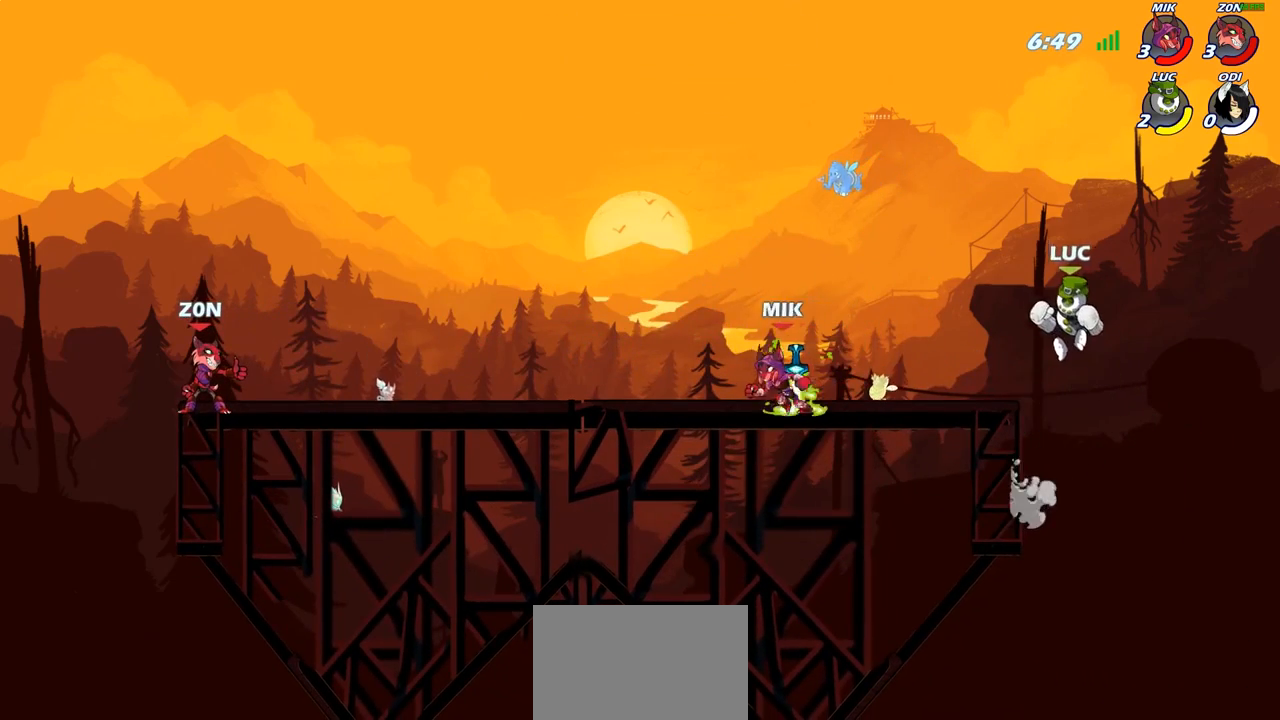
{"buttons": [], "left_stick": "down", "right_stick": "center", "events": [[100, "CROSS", "down"], [250, "CROSS", "up"], [300, "R2", "down"], [483, "R2", "up"], [500, "left_stick", "down"]]}
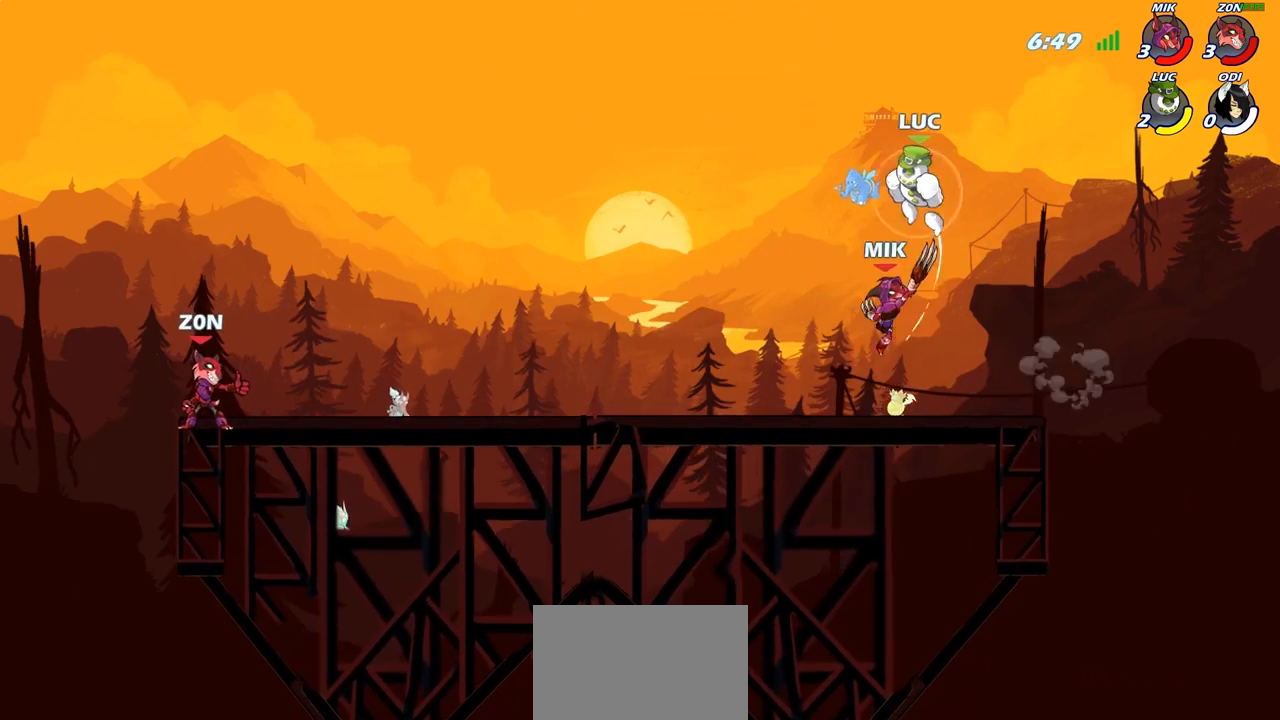
{"buttons": [], "left_stick": "center", "right_stick": "center", "events": [[50, "left_stick", "down-right"], [300, "SQUARE", "down"], [300, "left_stick", "center"], [367, "SQUARE", "up"]]}
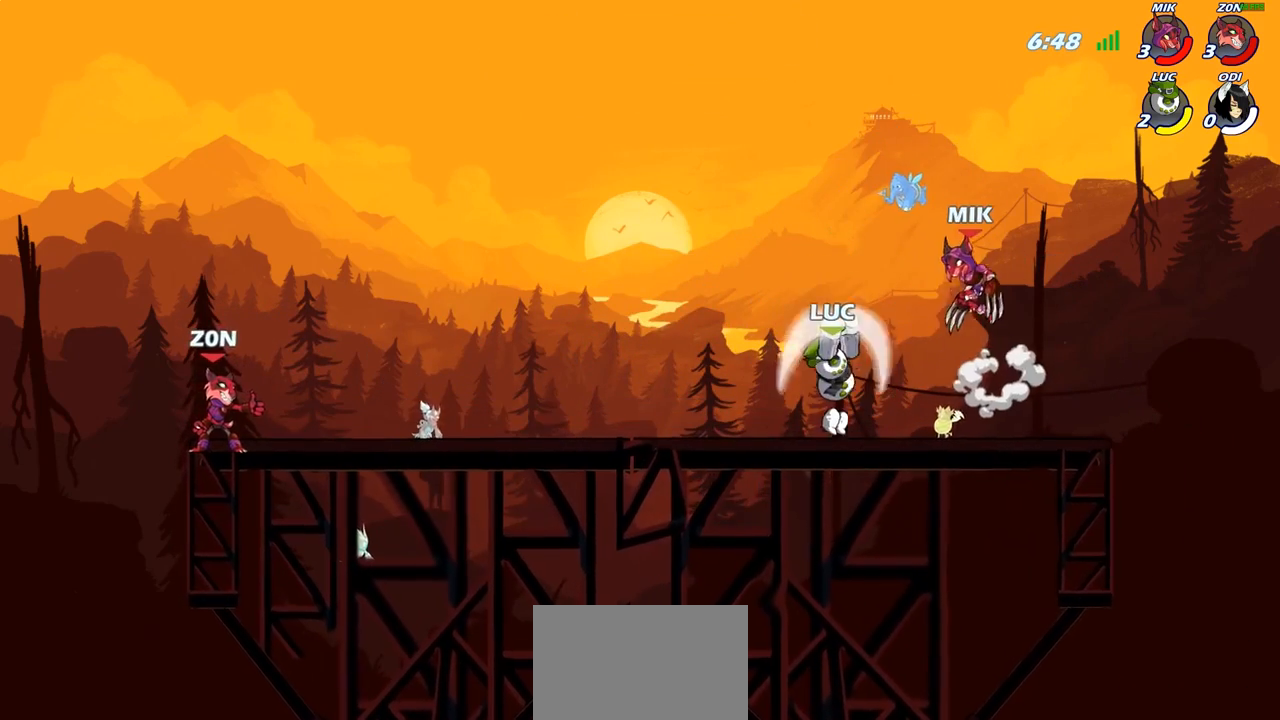
{"buttons": ["CROSS", "R2"], "left_stick": "left", "right_stick": "center", "events": [[83, "left_stick", "up-left"], [167, "left_stick", "left"], [367, "CROSS", "down"], [400, "R2", "down"]]}
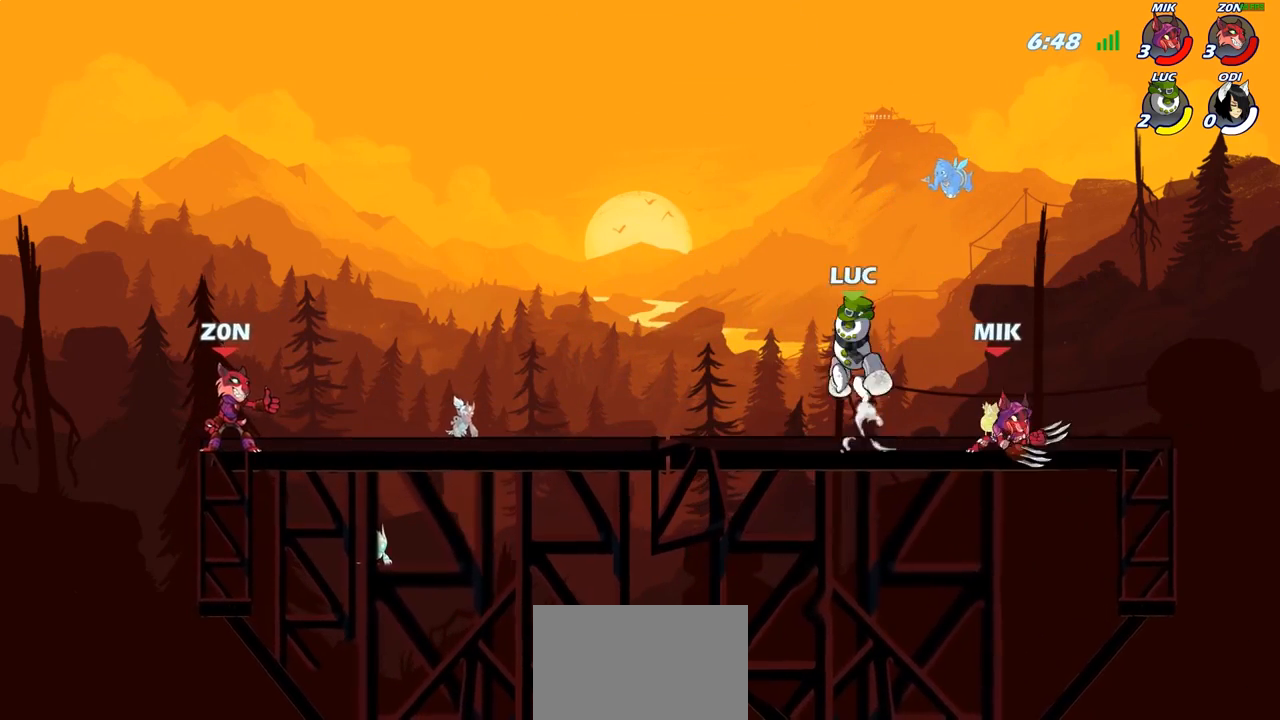
{"buttons": [], "left_stick": "left", "right_stick": "center", "events": [[33, "CROSS", "up"], [117, "R2", "up"], [183, "left_stick", "down-left"], [483, "left_stick", "left"]]}
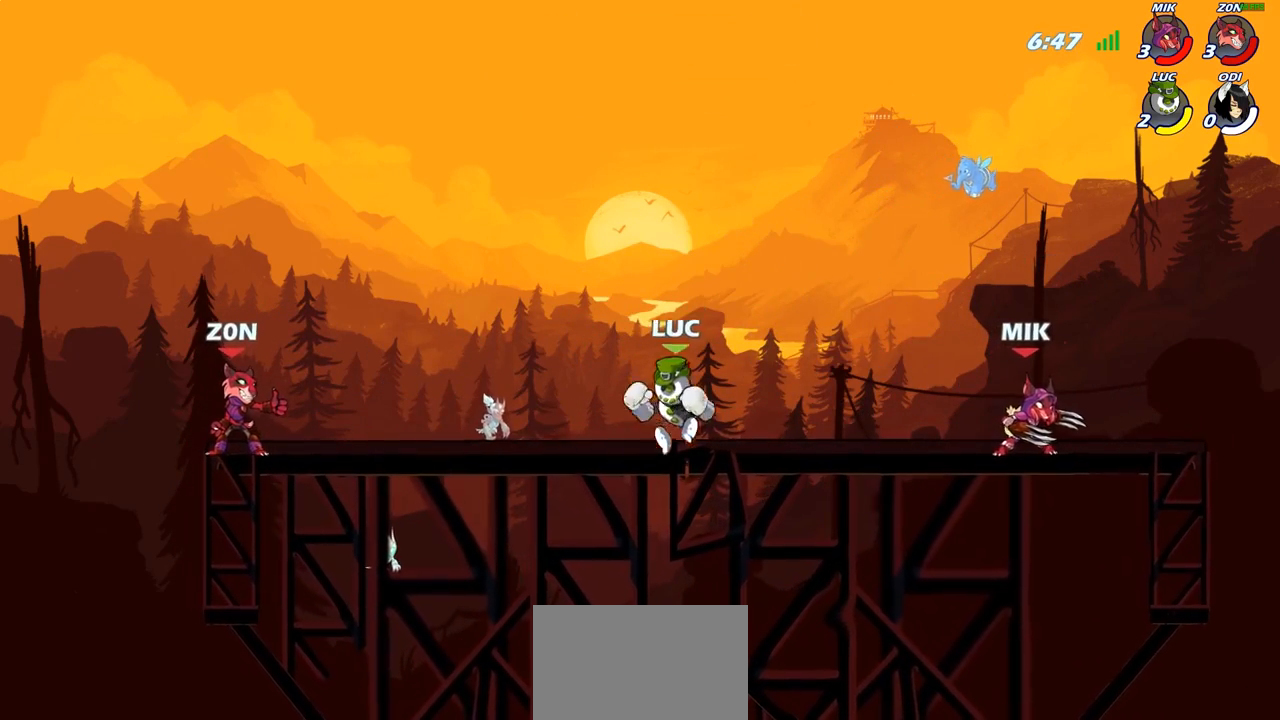
{"buttons": [], "left_stick": "center", "right_stick": "center", "events": [[50, "R2", "down"], [100, "CIRCLE", "down"], [200, "R2", "up"], [267, "CIRCLE", "up"], [333, "left_stick", "center"]]}
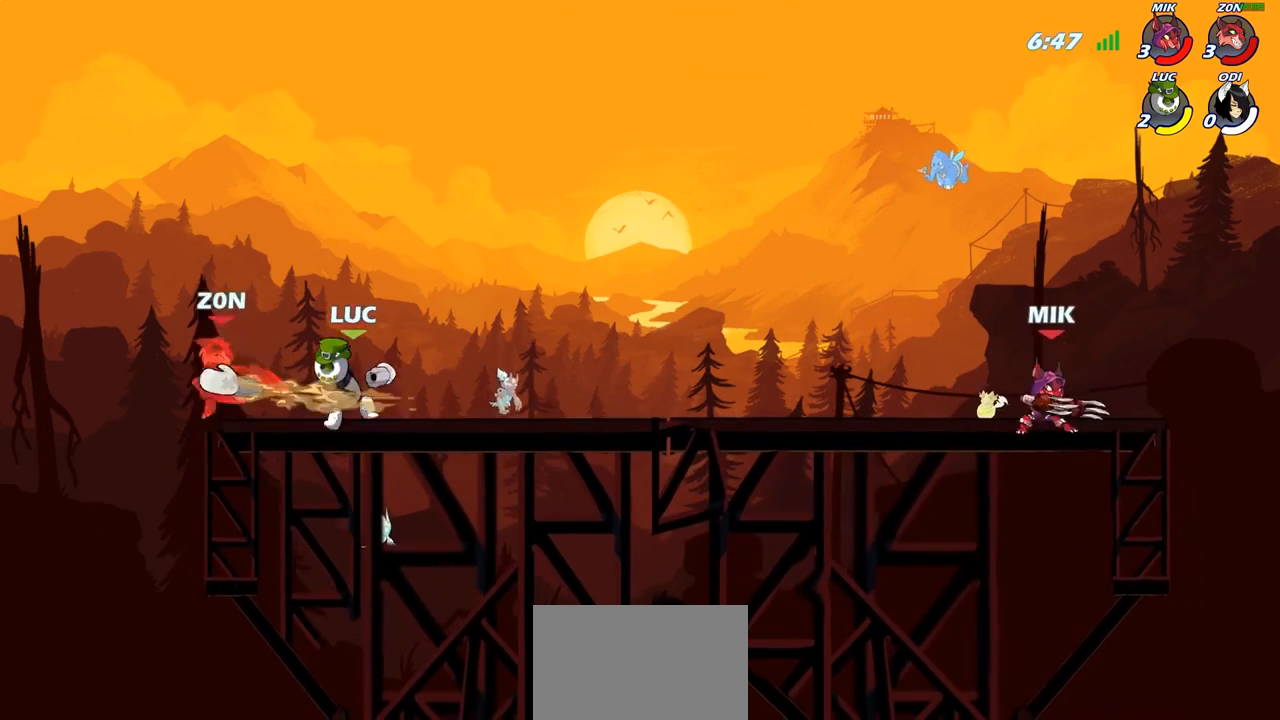
{"buttons": [], "left_stick": "center", "right_stick": "center", "events": []}
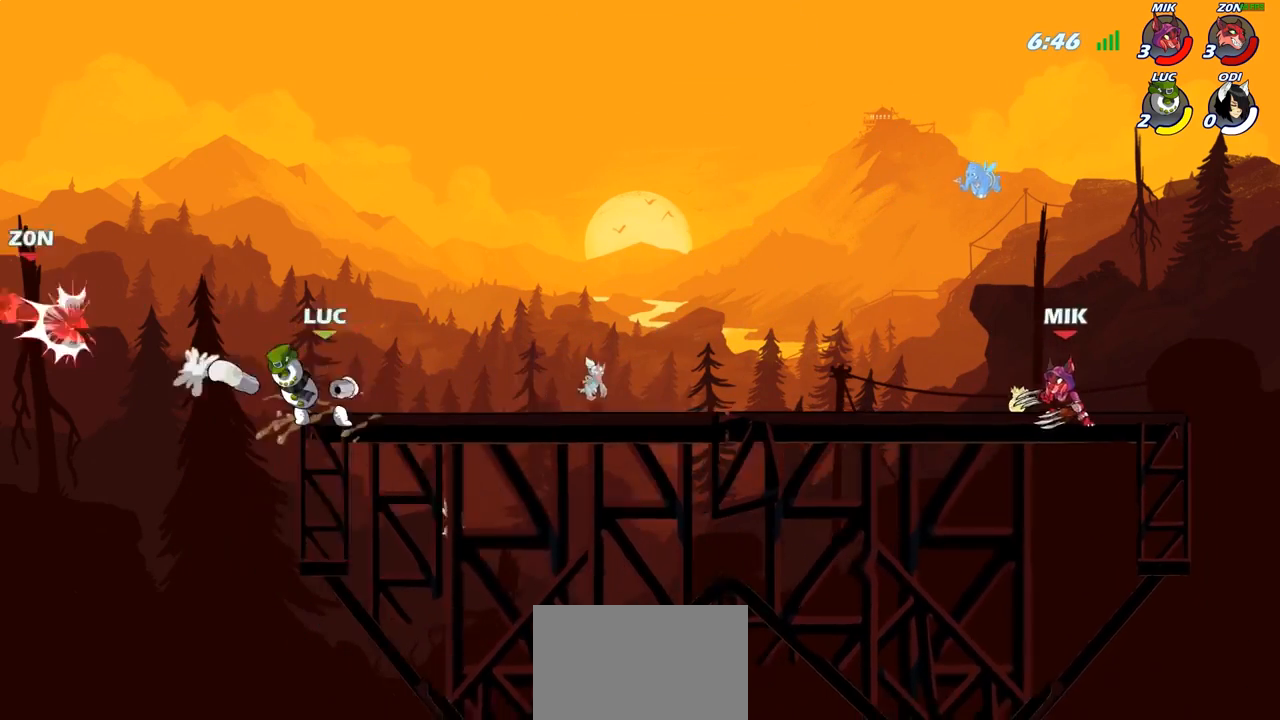
{"buttons": [], "left_stick": "center", "right_stick": "down-left", "events": [[367, "right_stick", "down-left"]]}
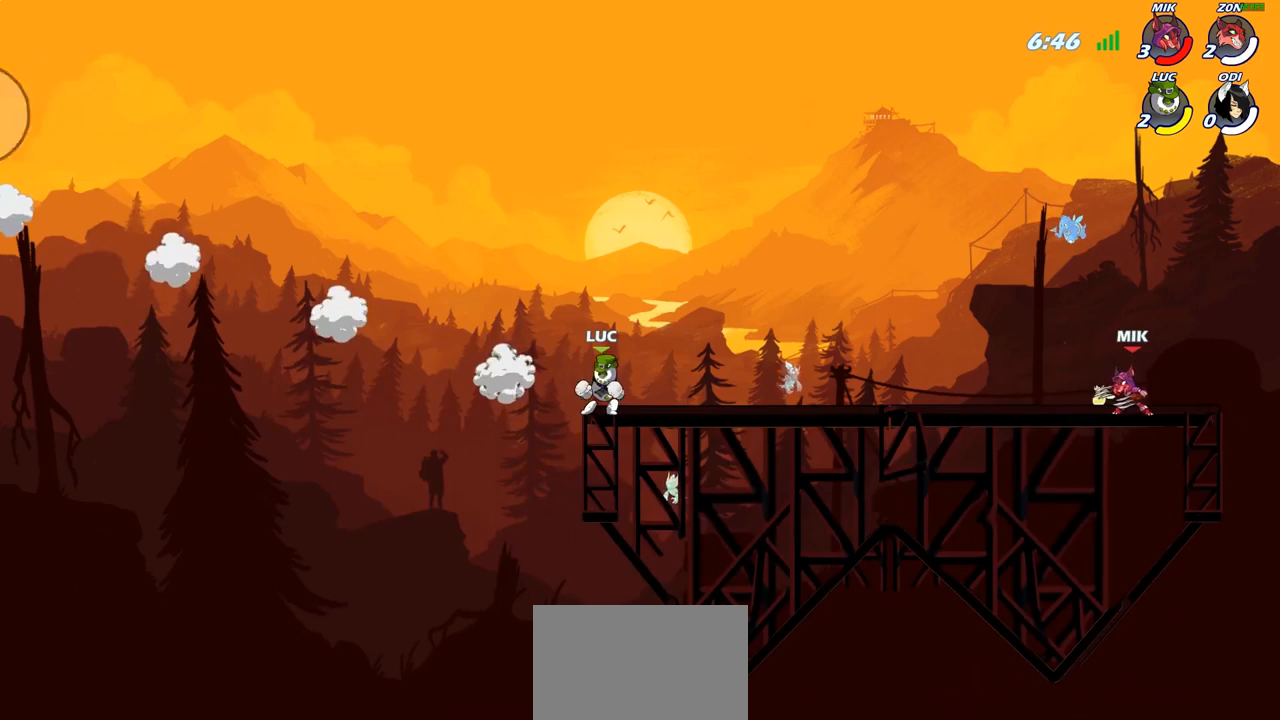
{"buttons": [], "left_stick": "center", "right_stick": "center", "events": [[250, "right_stick", "center"]]}
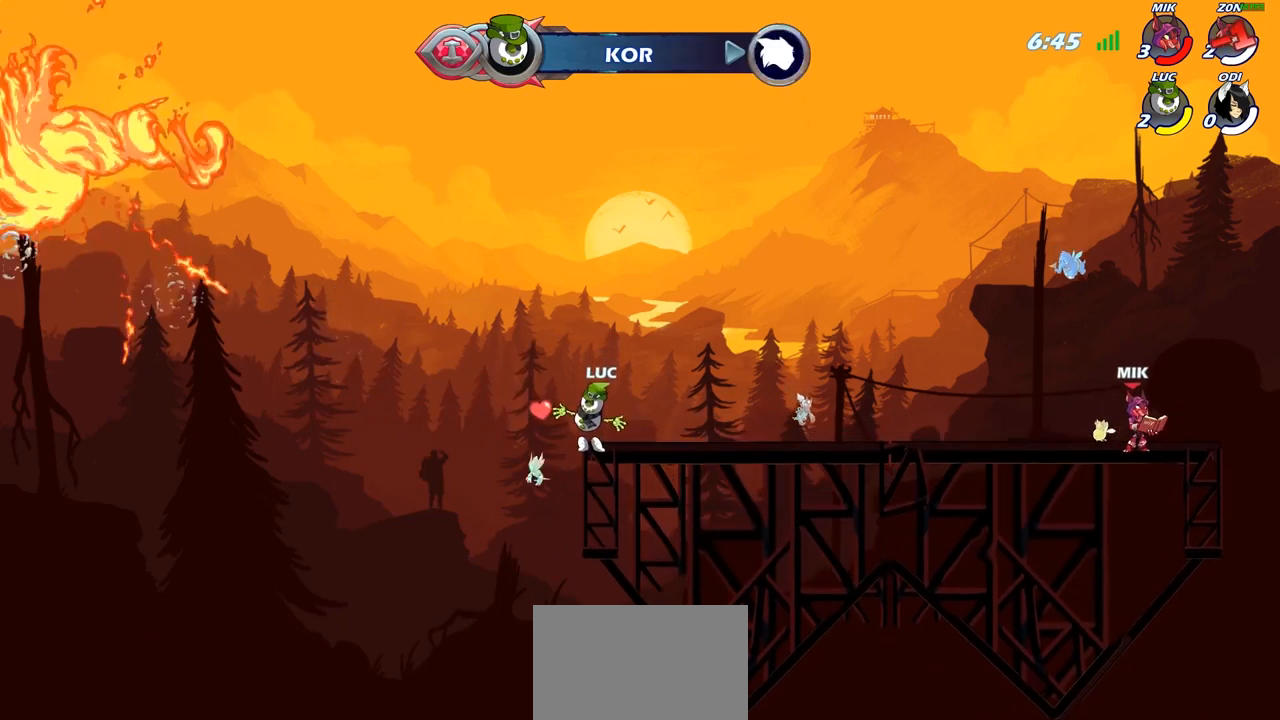
{"buttons": [], "left_stick": "right", "right_stick": "center", "events": [[383, "left_stick", "right"]]}
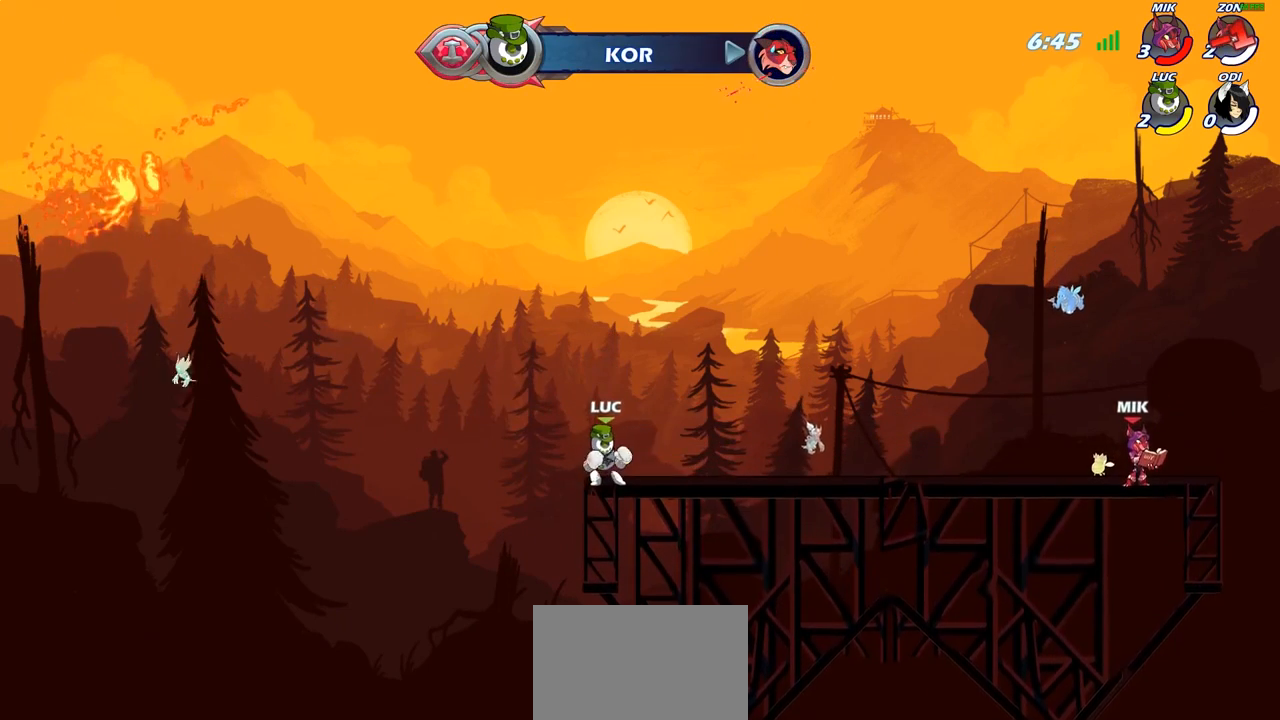
{"buttons": [], "left_stick": "right", "right_stick": "center", "events": [[267, "R2", "down"], [450, "R2", "up"]]}
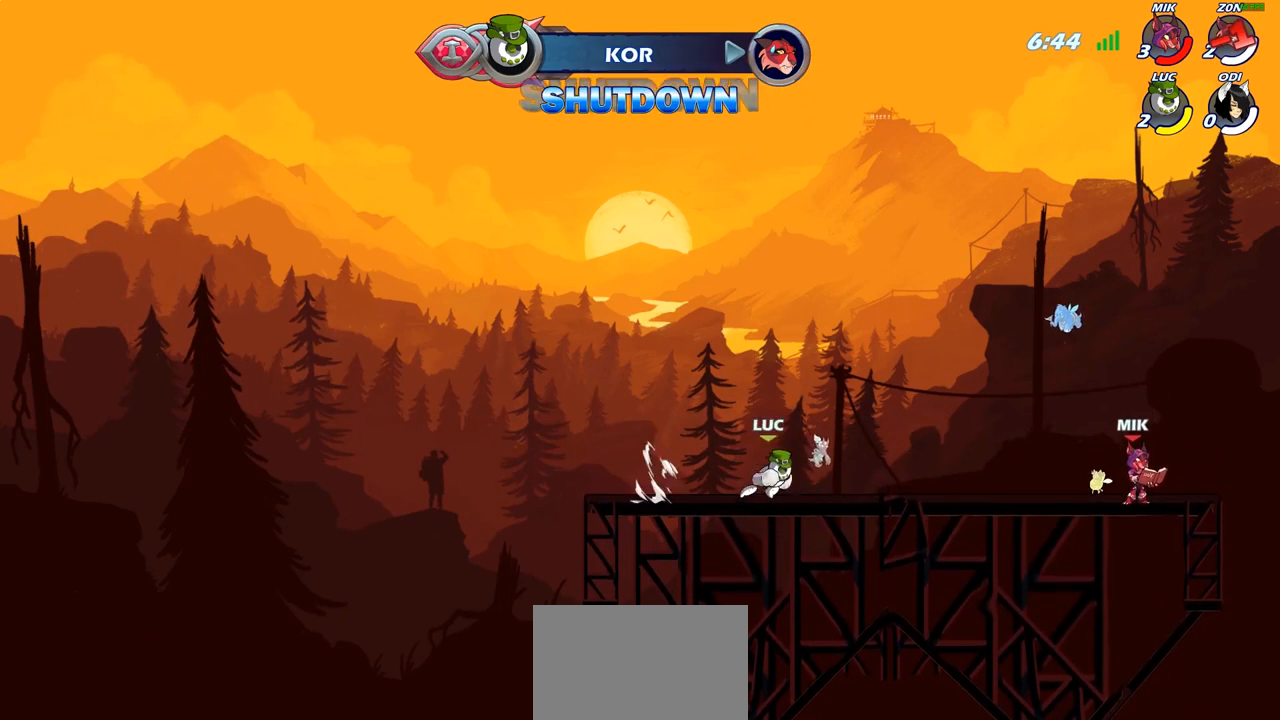
{"buttons": [], "left_stick": "right", "right_stick": "center", "events": [[167, "R2", "down"], [267, "CIRCLE", "down"], [333, "R2", "up"], [350, "CIRCLE", "up"]]}
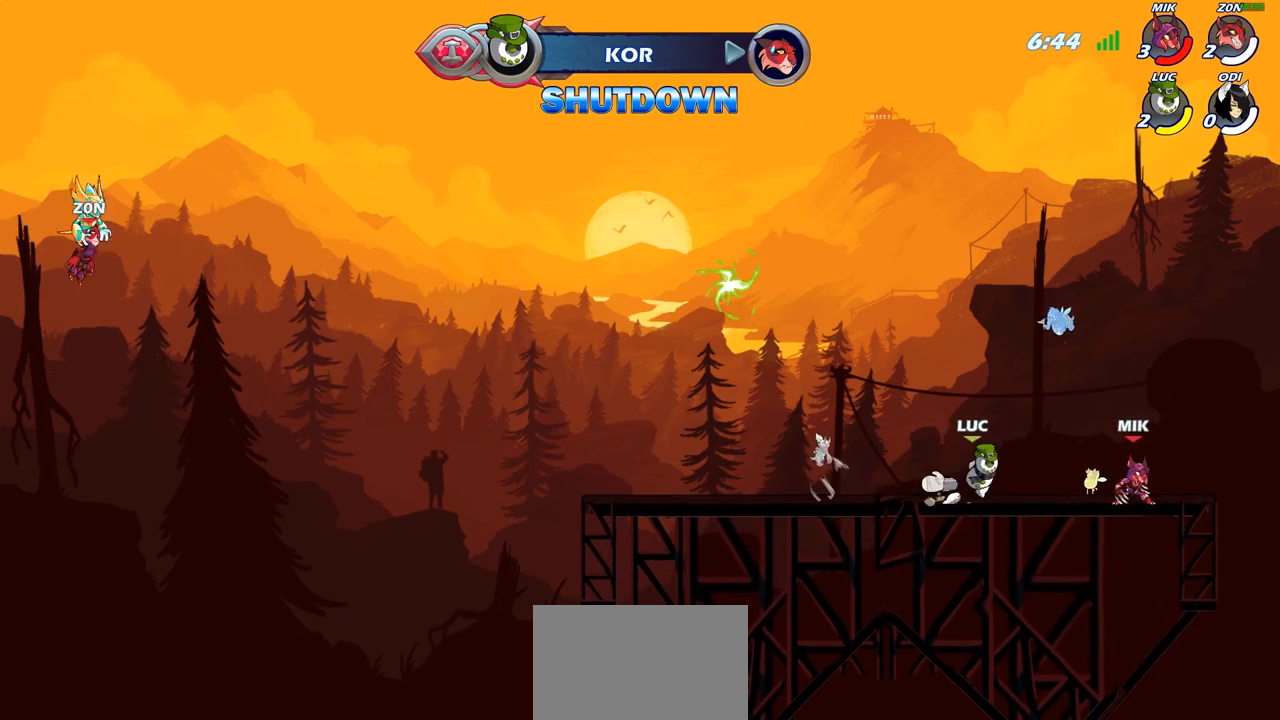
{"buttons": [], "left_stick": "center", "right_stick": "center", "events": [[67, "left_stick", "center"]]}
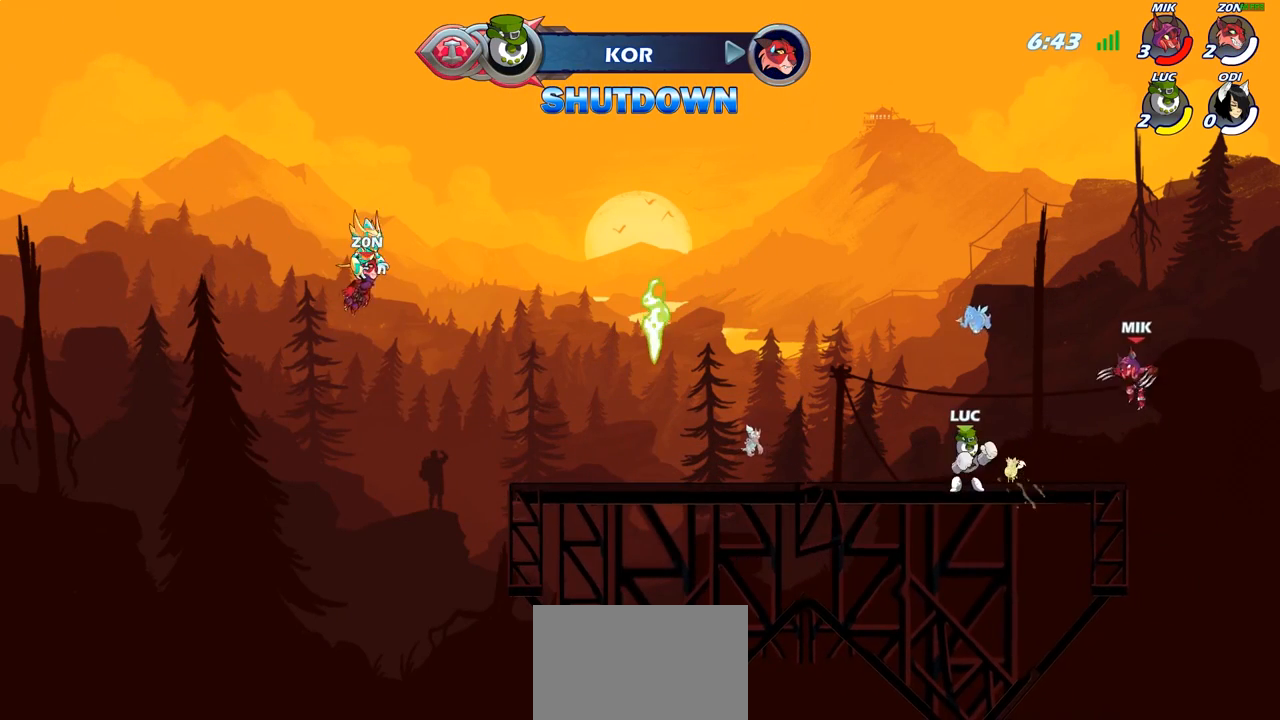
{"buttons": [], "left_stick": "center", "right_stick": "center", "events": [[133, "left_stick", "left"], [217, "R2", "down"], [350, "left_stick", "center"], [400, "R2", "up"]]}
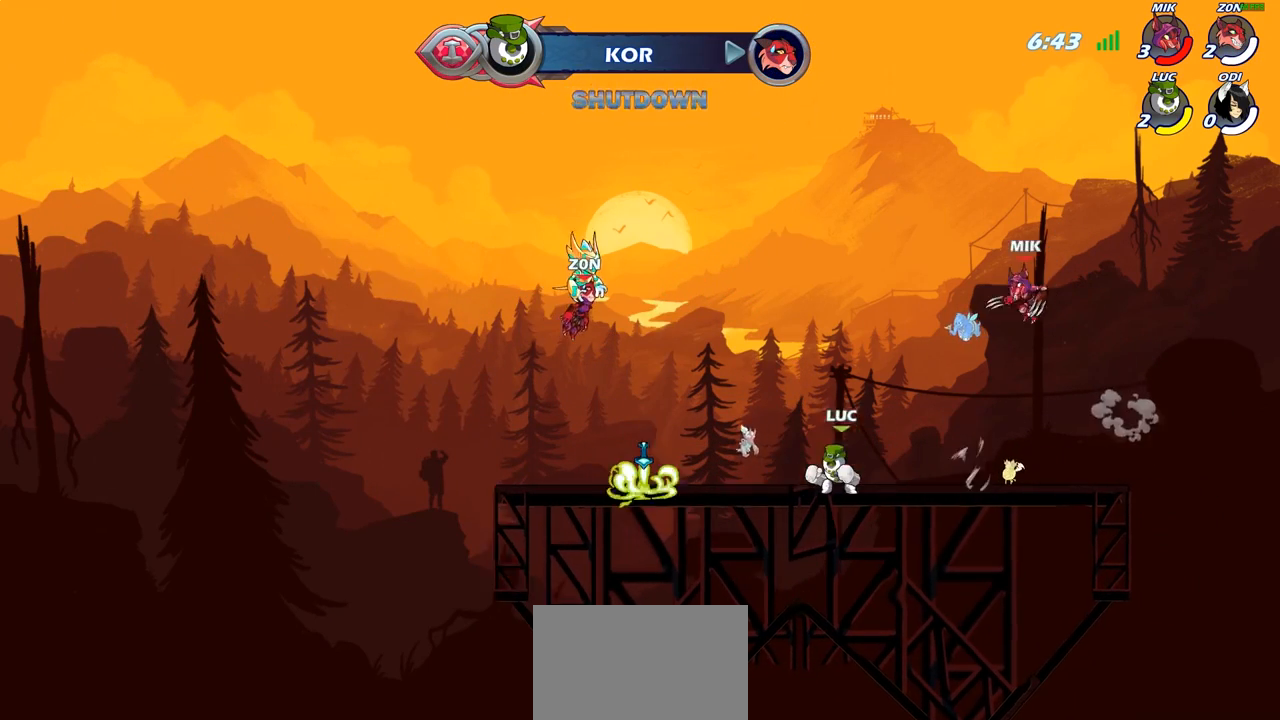
{"buttons": [], "left_stick": "right", "right_stick": "center", "events": [[200, "left_stick", "right"], [333, "R2", "down"], [500, "R2", "up"]]}
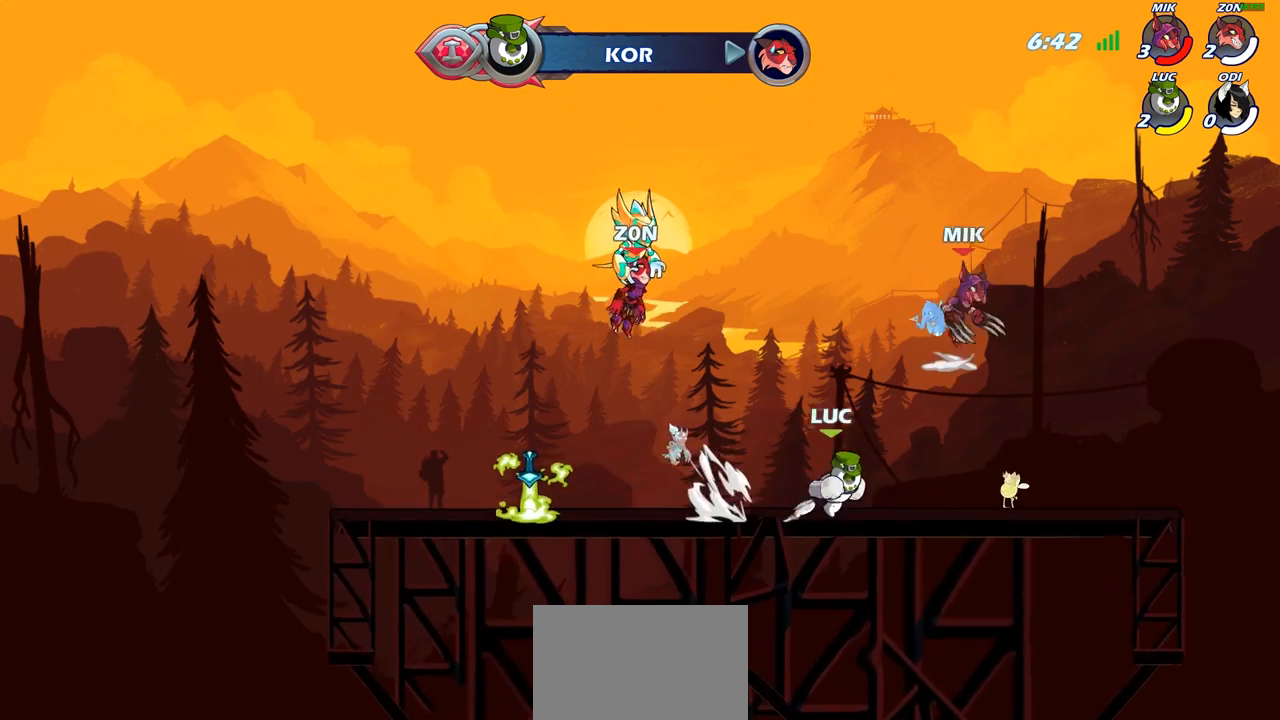
{"buttons": ["CIRCLE"], "left_stick": "left", "right_stick": "center", "events": [[350, "R2", "down"], [450, "left_stick", "left"], [467, "R2", "up"], [500, "CIRCLE", "down"]]}
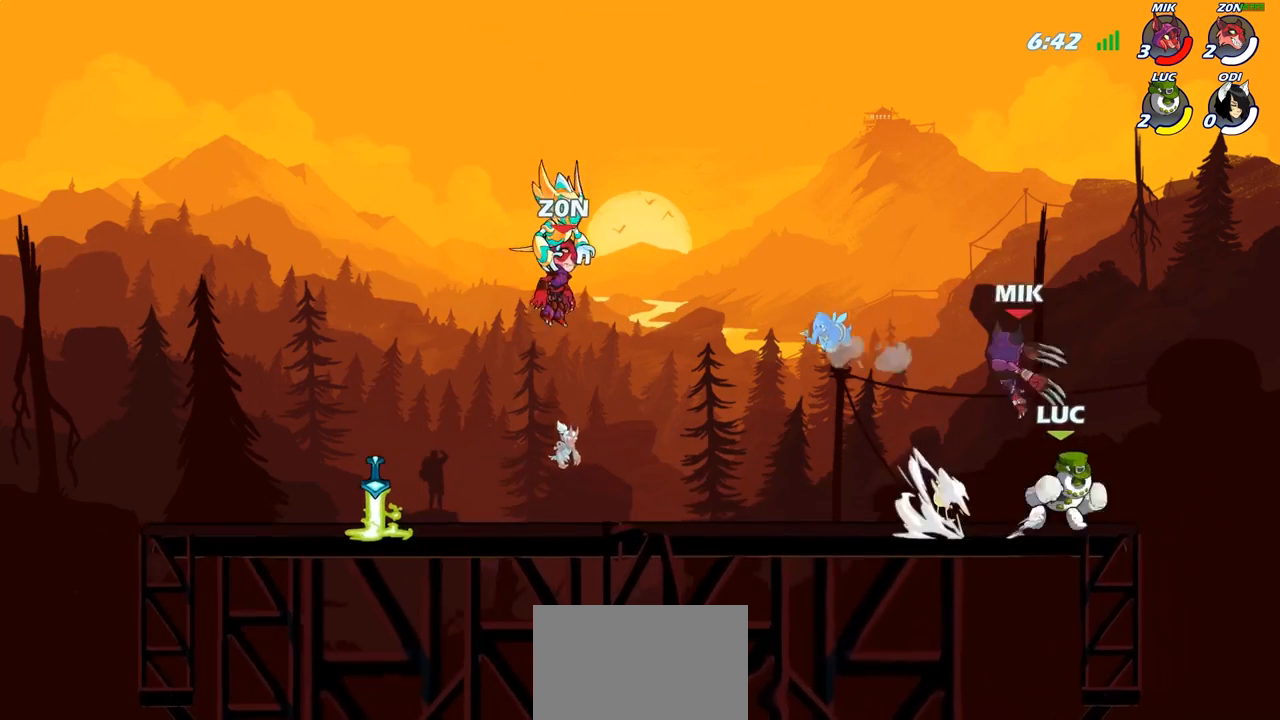
{"buttons": [], "left_stick": "center", "right_stick": "center", "events": [[83, "CIRCLE", "up"], [83, "left_stick", "center"]]}
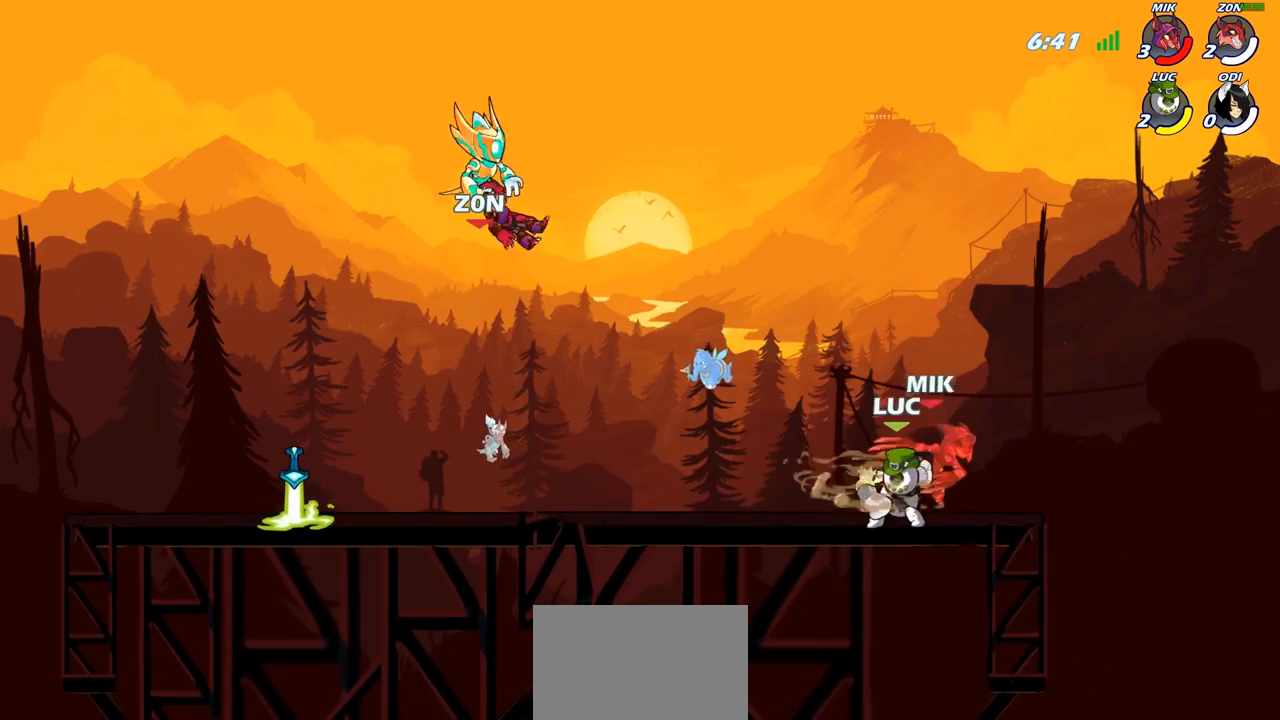
{"buttons": [], "left_stick": "center", "right_stick": "center", "events": []}
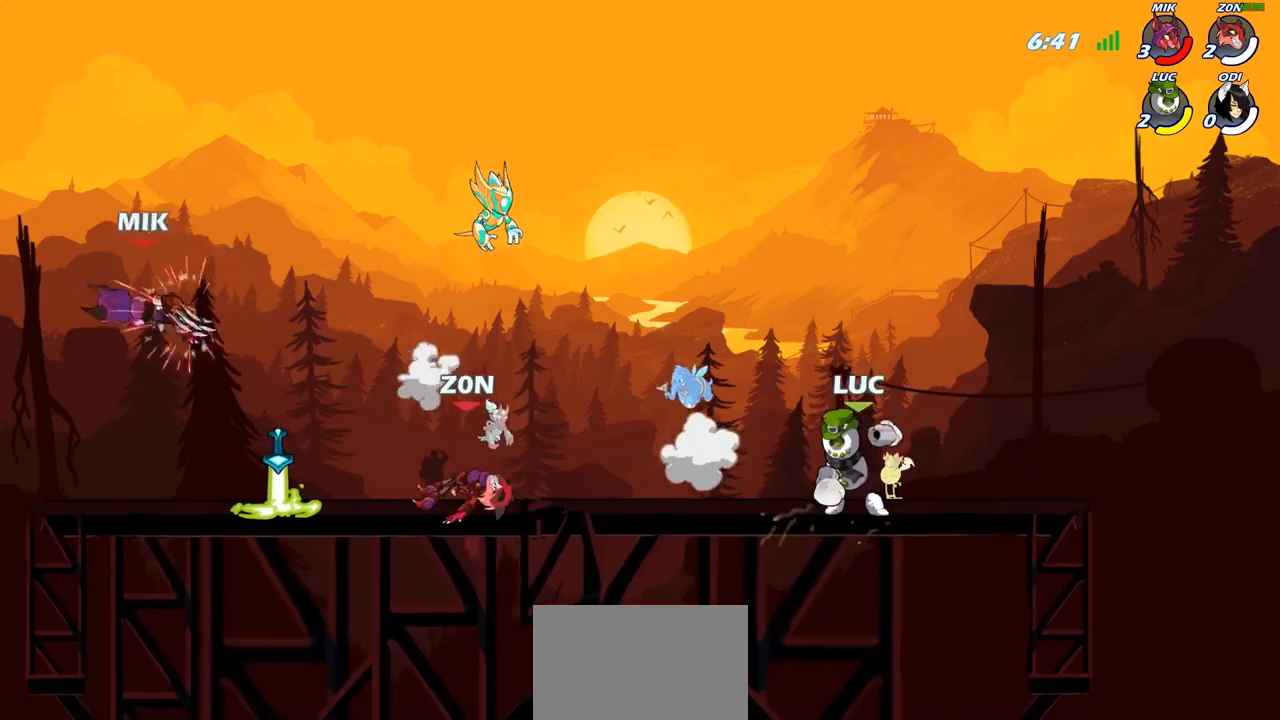
{"buttons": [], "left_stick": "center", "right_stick": "left", "events": [[150, "right_stick", "down-left"], [283, "right_stick", "center"], [500, "right_stick", "left"]]}
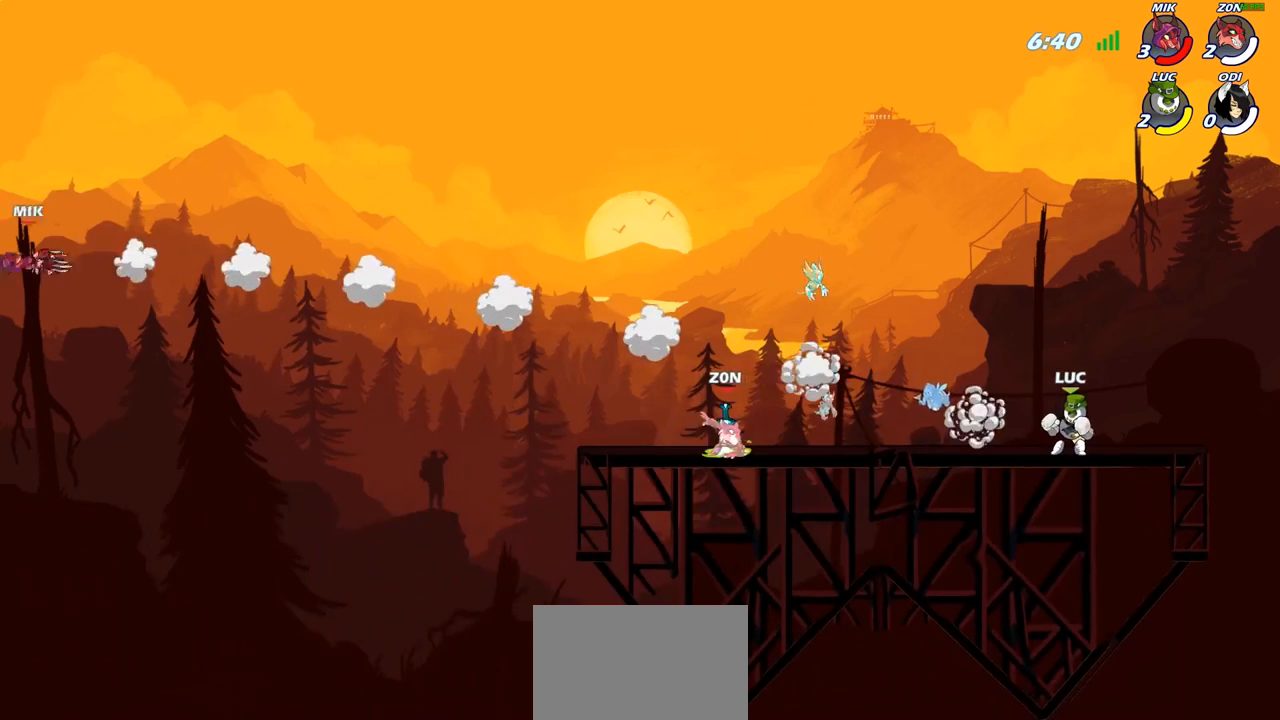
{"buttons": [], "left_stick": "center", "right_stick": "center", "events": [[100, "right_stick", "center"]]}
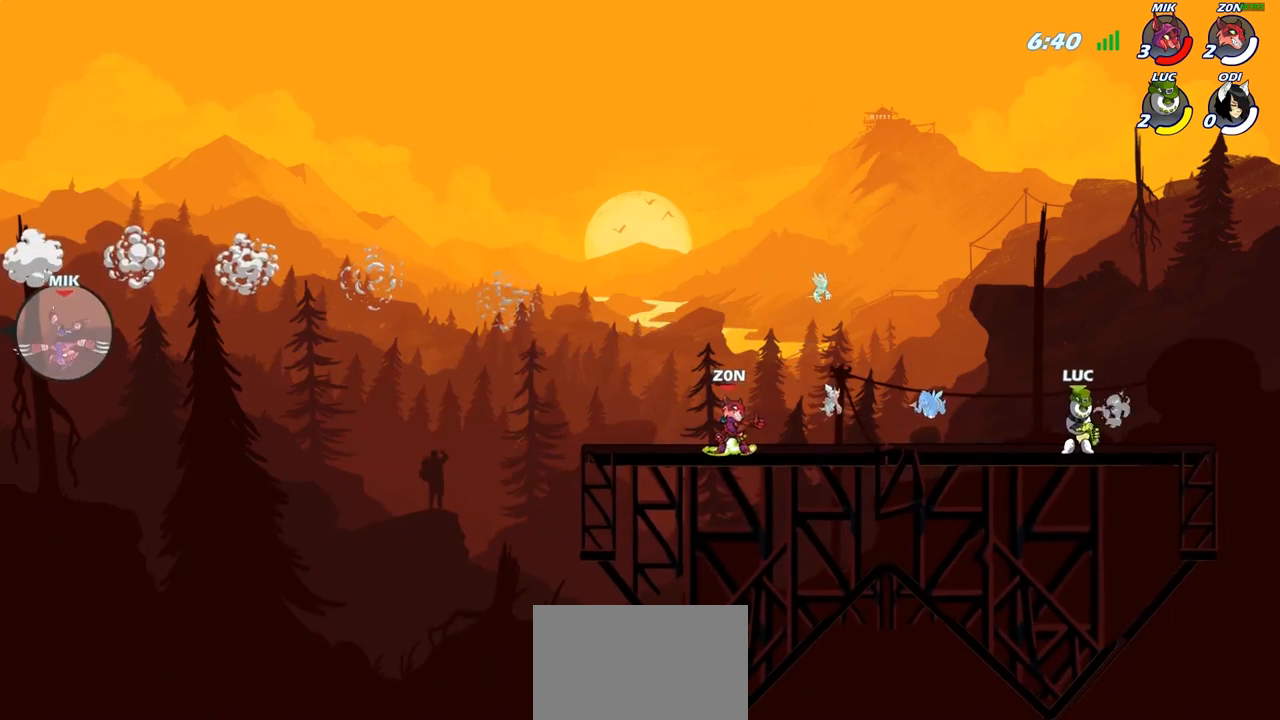
{"buttons": [], "left_stick": "center", "right_stick": "center", "events": []}